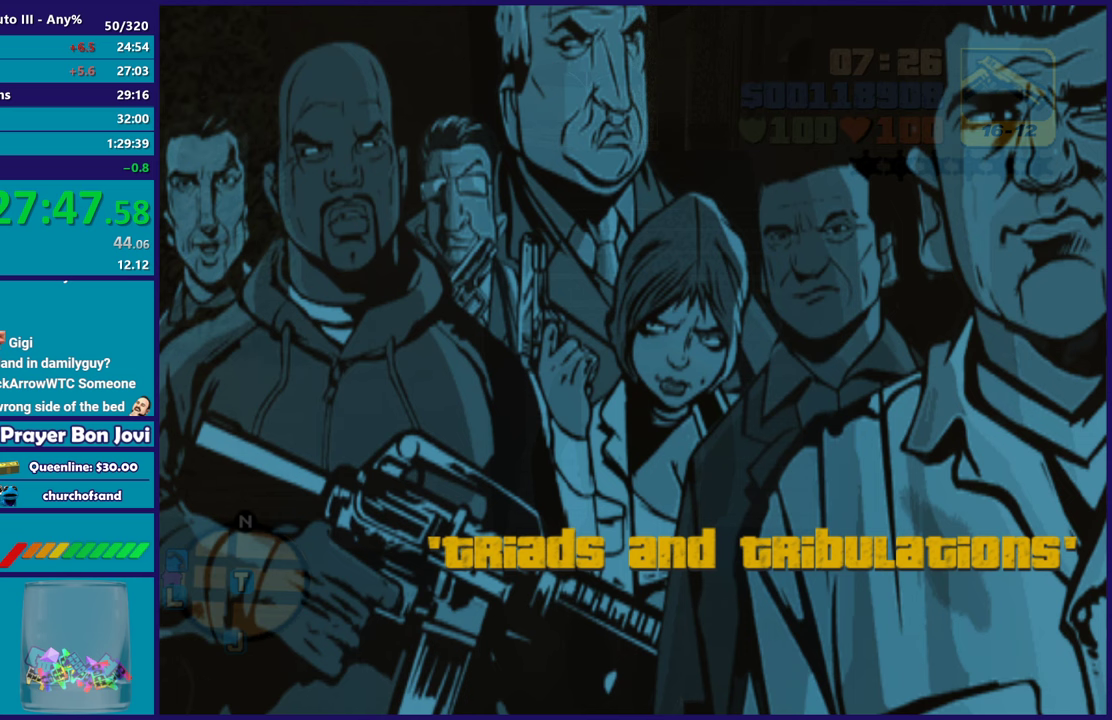
Gameplay with a controller (Xbox layout); each line is a JSON object with the inputs held at the frame after it. "events" lists button and stick changes between this image and that frame as [ms after this image, input, new state], when the widget could be followed in between.
{"buttons": ["A"], "left_stick": "center", "right_stick": "center", "events": [[133, "A", "up"], [217, "A", "down"], [333, "A", "up"], [433, "A", "down"]]}
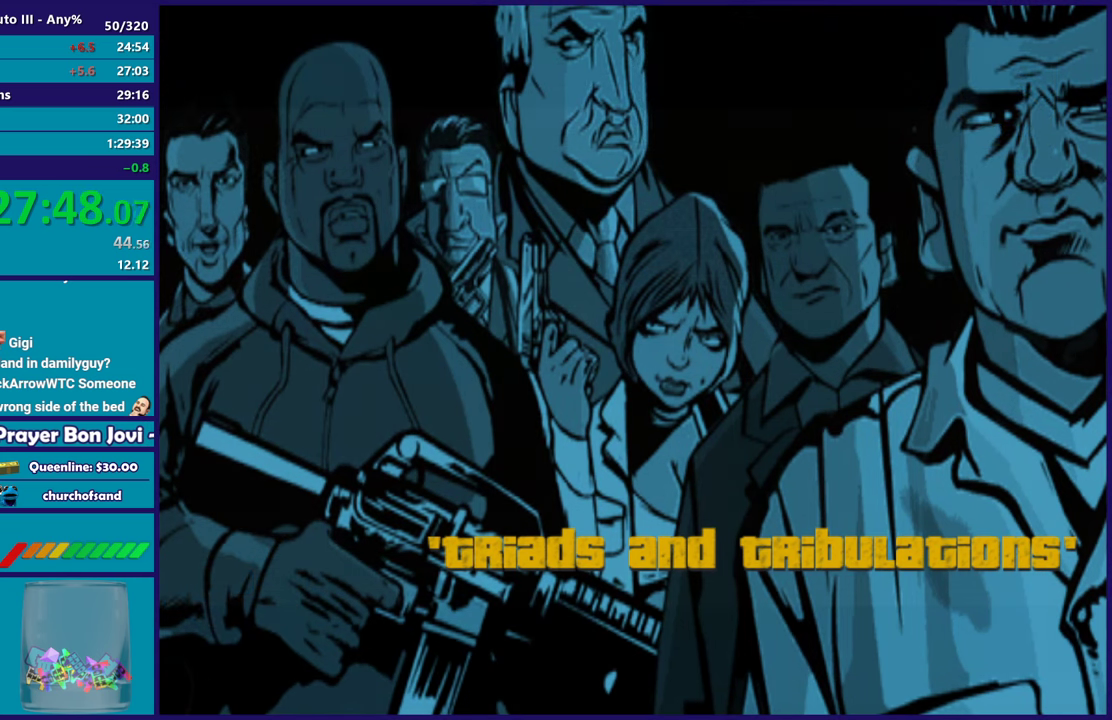
{"buttons": [], "left_stick": "center", "right_stick": "center", "events": [[50, "A", "up"], [150, "A", "down"], [267, "A", "up"], [367, "A", "down"], [483, "A", "up"]]}
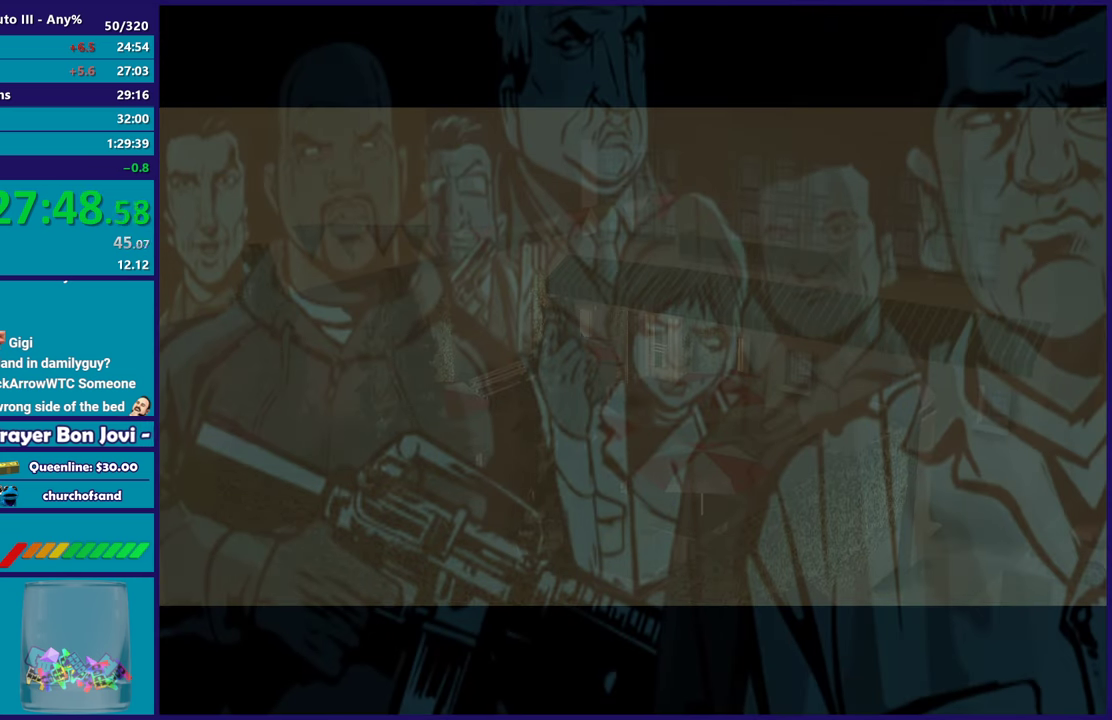
{"buttons": ["A"], "left_stick": "center", "right_stick": "center", "events": [[67, "A", "down"], [183, "A", "up"], [283, "A", "down"], [400, "A", "up"], [500, "A", "down"]]}
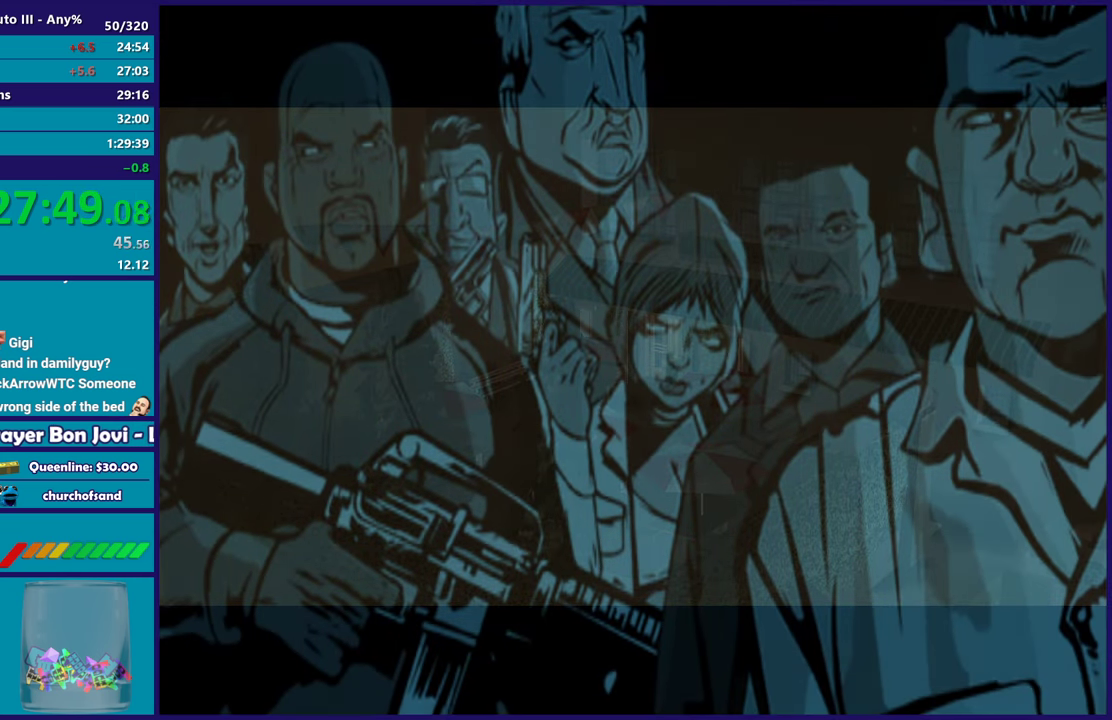
{"buttons": ["A"], "left_stick": "center", "right_stick": "center", "events": [[117, "A", "up"], [200, "A", "down"], [317, "A", "up"], [400, "A", "down"]]}
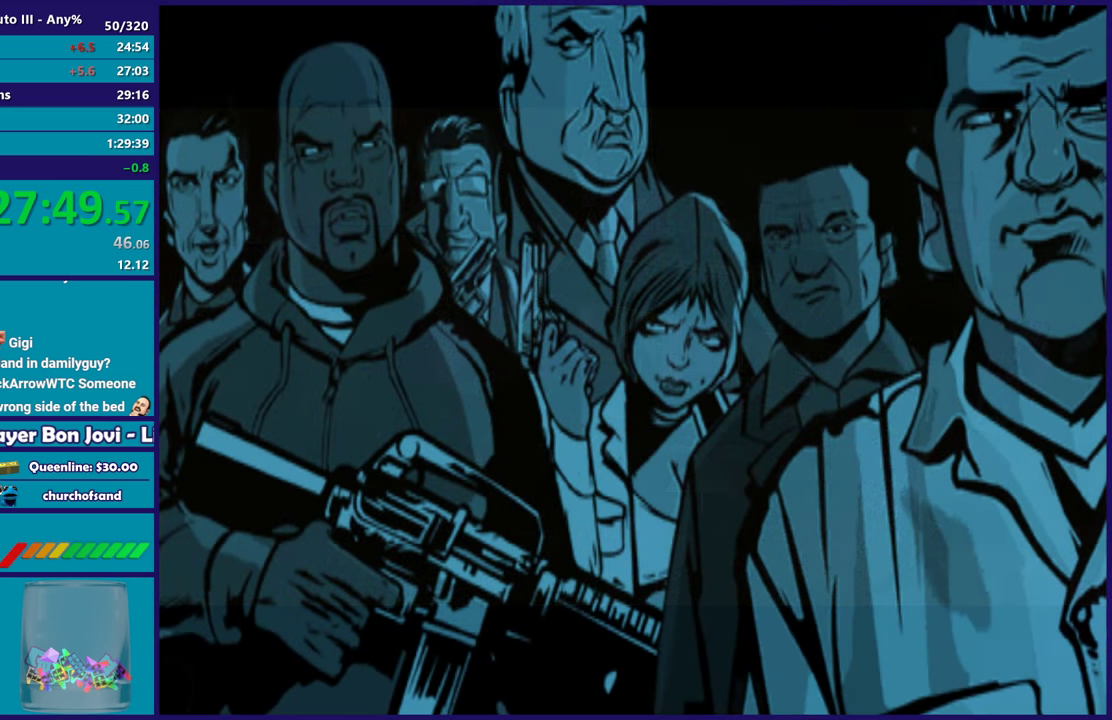
{"buttons": [], "left_stick": "center", "right_stick": "center", "events": [[17, "A", "up"], [100, "A", "down"], [233, "A", "up"], [300, "A", "down"], [450, "A", "up"]]}
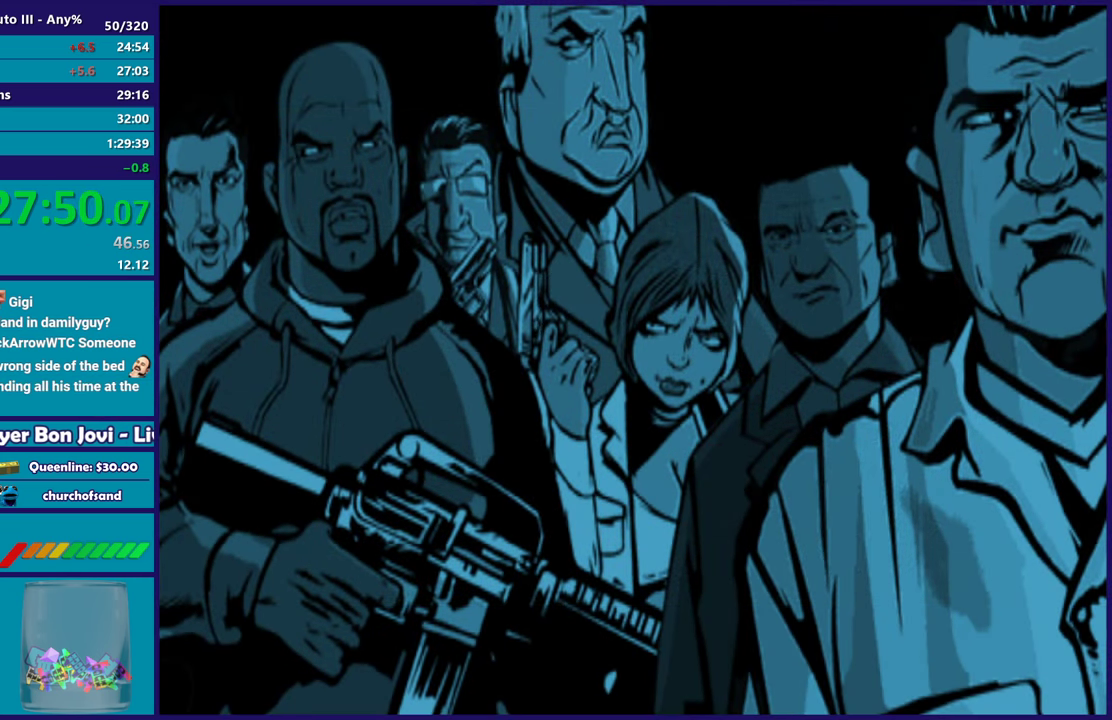
{"buttons": ["A"], "left_stick": "center", "right_stick": "center", "events": [[17, "A", "down"], [150, "A", "up"], [250, "A", "down"], [367, "A", "up"], [483, "A", "down"]]}
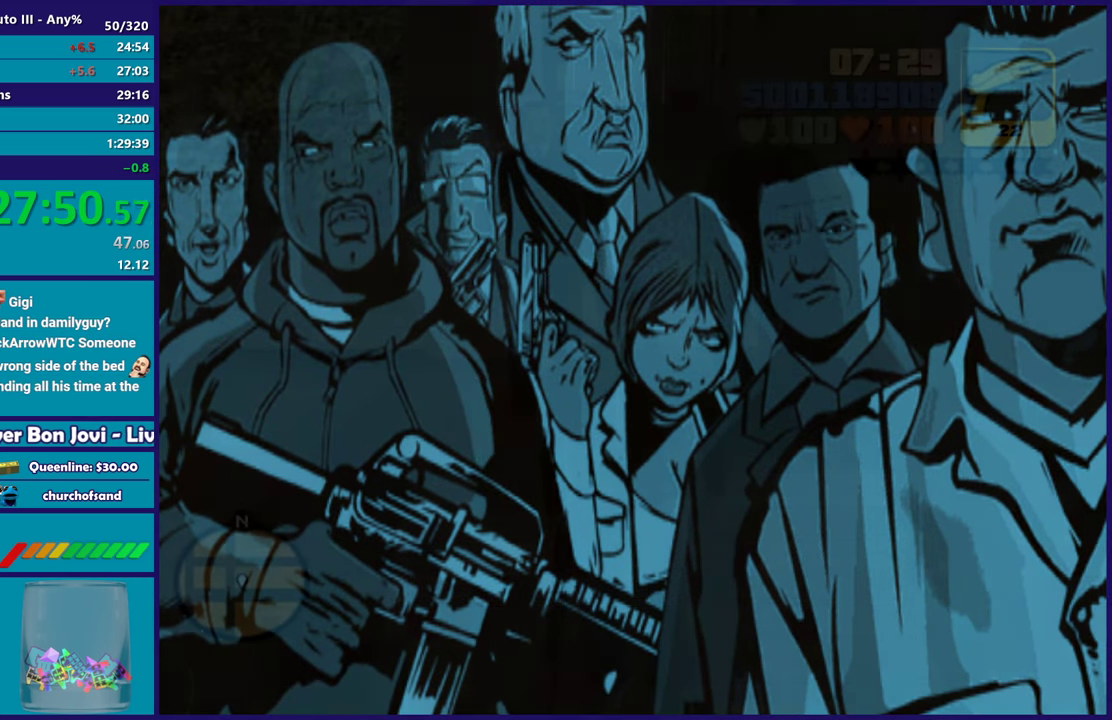
{"buttons": ["A"], "left_stick": "center", "right_stick": "center", "events": [[83, "A", "up"], [183, "A", "down"], [300, "A", "up"], [400, "A", "down"]]}
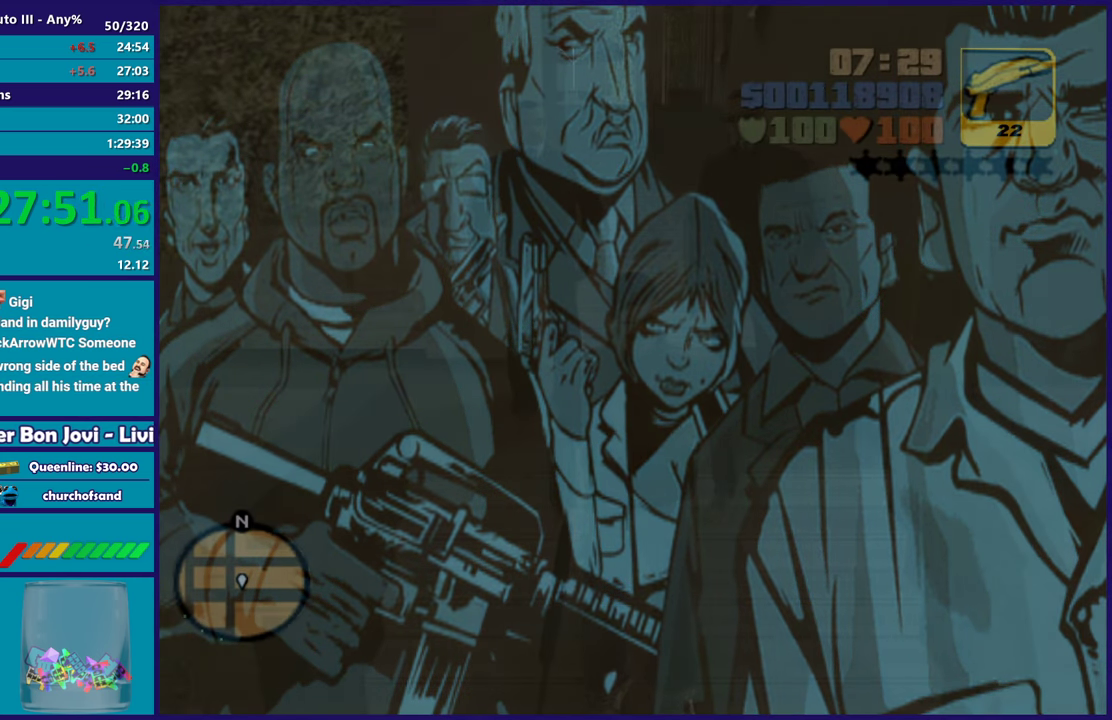
{"buttons": [], "left_stick": "down-left", "right_stick": "center", "events": [[17, "A", "up"], [117, "A", "down"], [217, "A", "up"], [317, "A", "down"], [350, "left_stick", "down-left"], [450, "A", "up"]]}
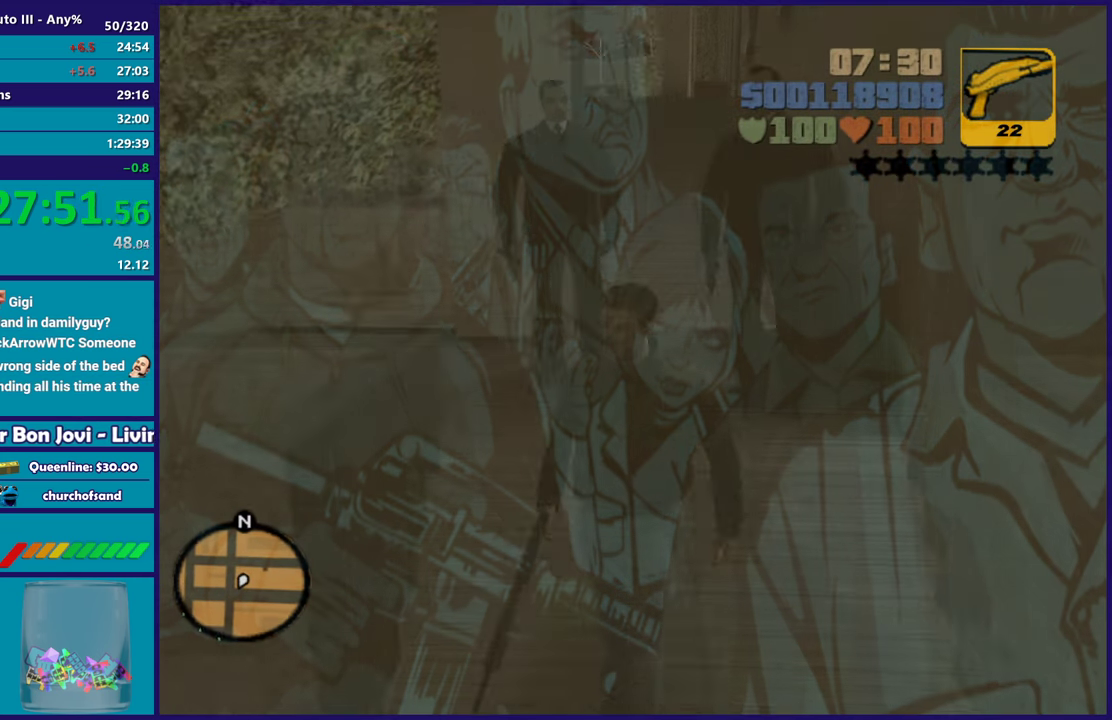
{"buttons": ["A"], "left_stick": "down-left", "right_stick": "center", "events": [[17, "A", "down"], [167, "A", "up"], [233, "A", "down"]]}
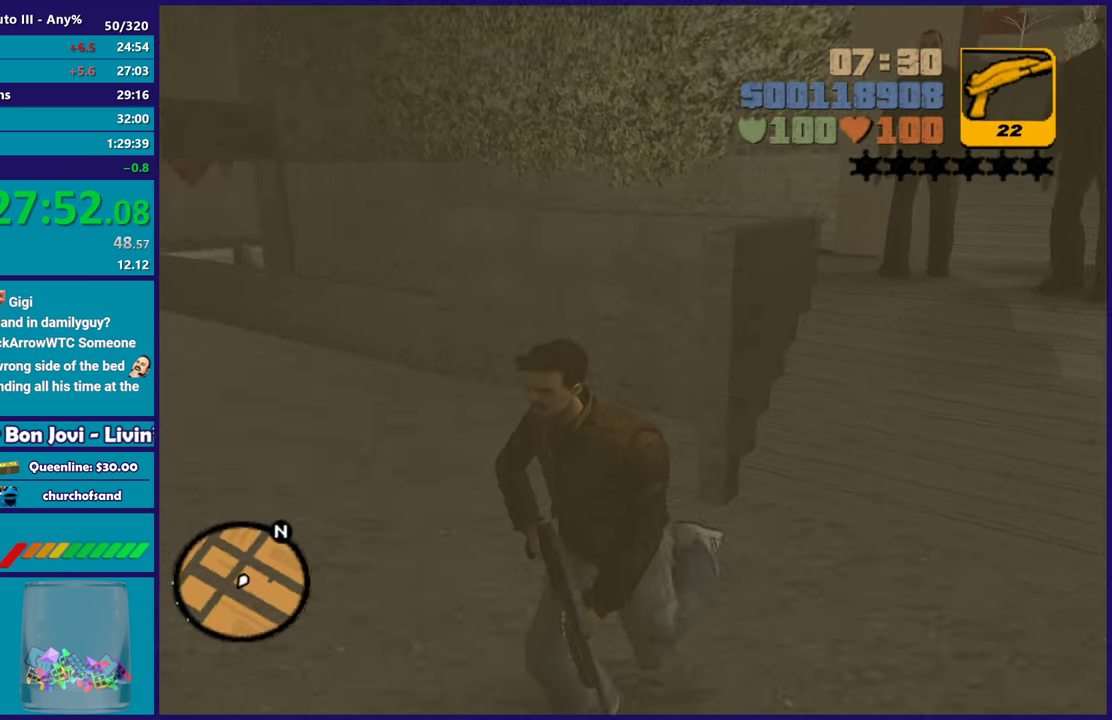
{"buttons": [], "left_stick": "down-left", "right_stick": "center", "events": [[17, "A", "up"], [100, "A", "down"], [233, "A", "up"], [233, "L1", "down"], [283, "A", "down"], [383, "L1", "up"], [433, "A", "up"]]}
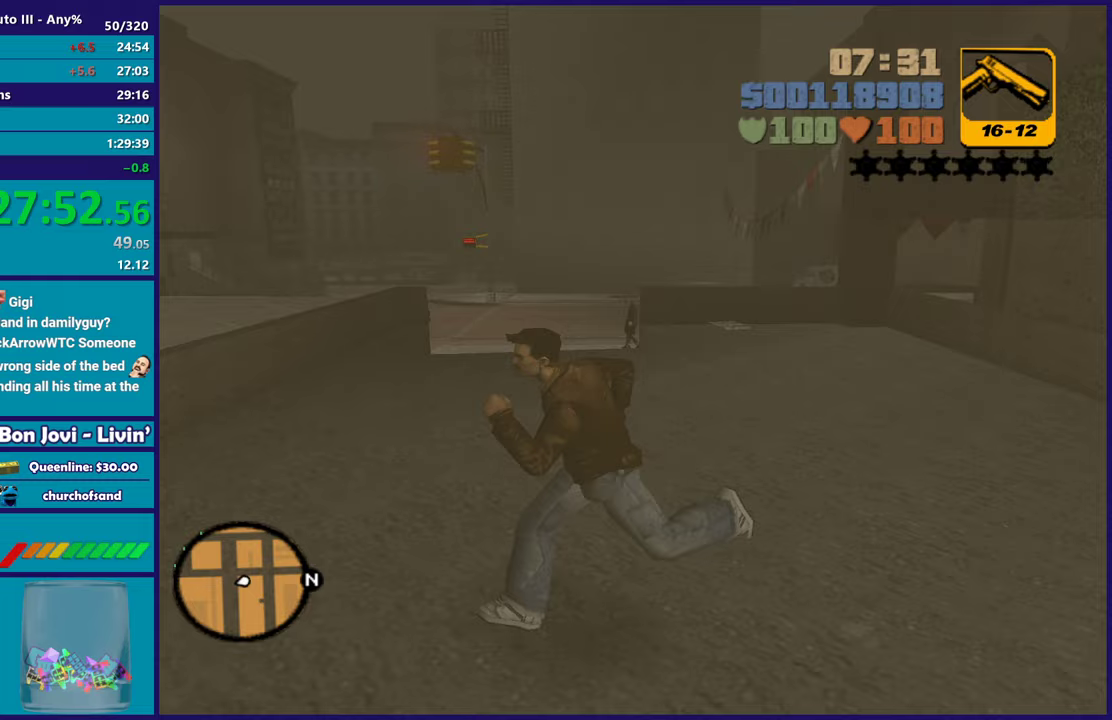
{"buttons": ["X"], "left_stick": "up-left", "right_stick": "center", "events": [[17, "A", "down"], [100, "L1", "down"], [200, "L1", "up"], [200, "left_stick", "left"], [217, "X", "down"], [283, "left_stick", "up-left"], [300, "A", "up"]]}
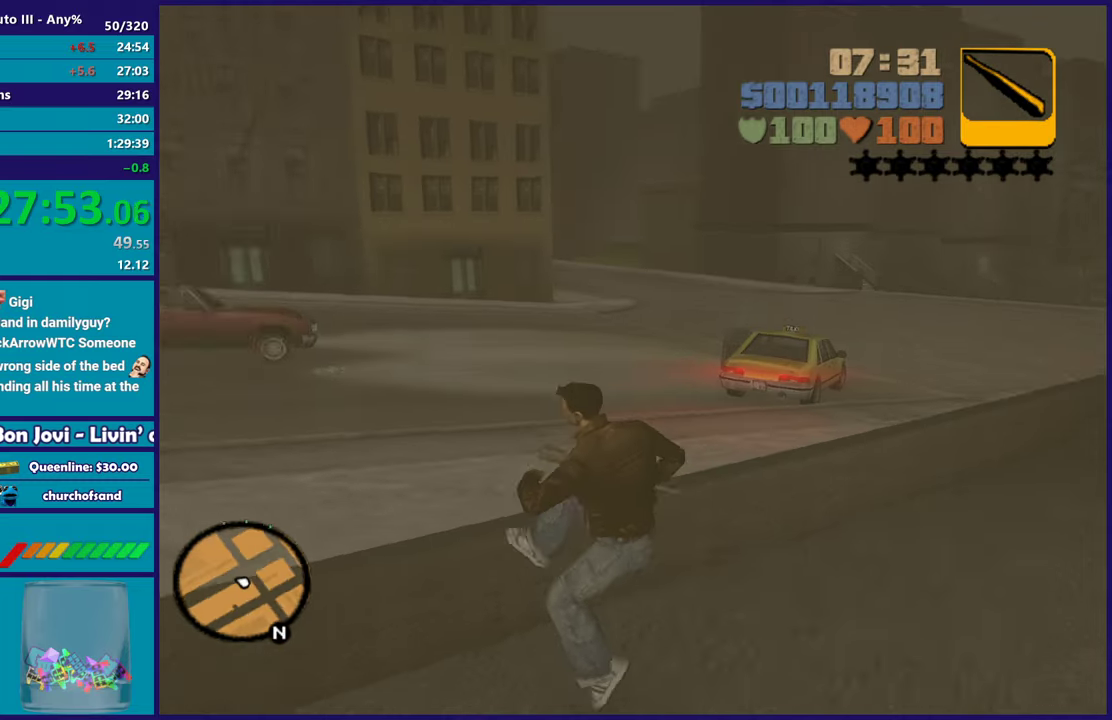
{"buttons": ["A"], "left_stick": "up-right", "right_stick": "center", "events": [[83, "X", "up"], [183, "A", "down"], [233, "left_stick", "up"], [333, "A", "up"], [400, "A", "down"], [417, "left_stick", "up-right"]]}
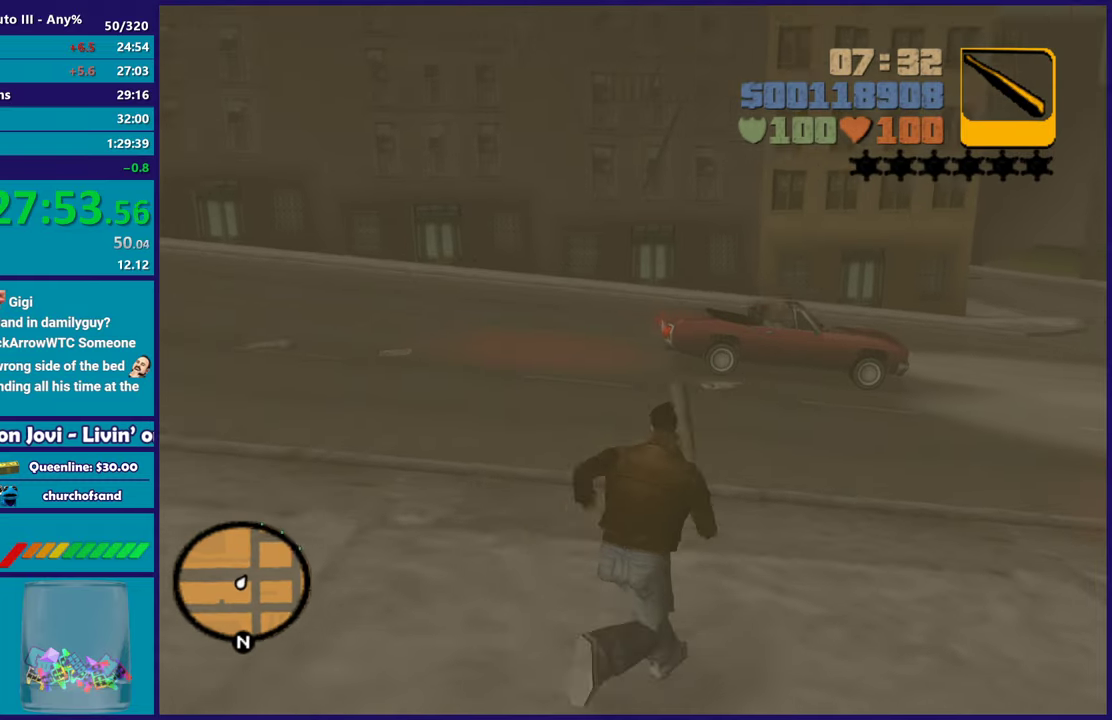
{"buttons": [], "left_stick": "up-right", "right_stick": "center", "events": [[33, "A", "up"], [117, "A", "down"], [233, "A", "up"], [317, "A", "down"], [433, "A", "up"]]}
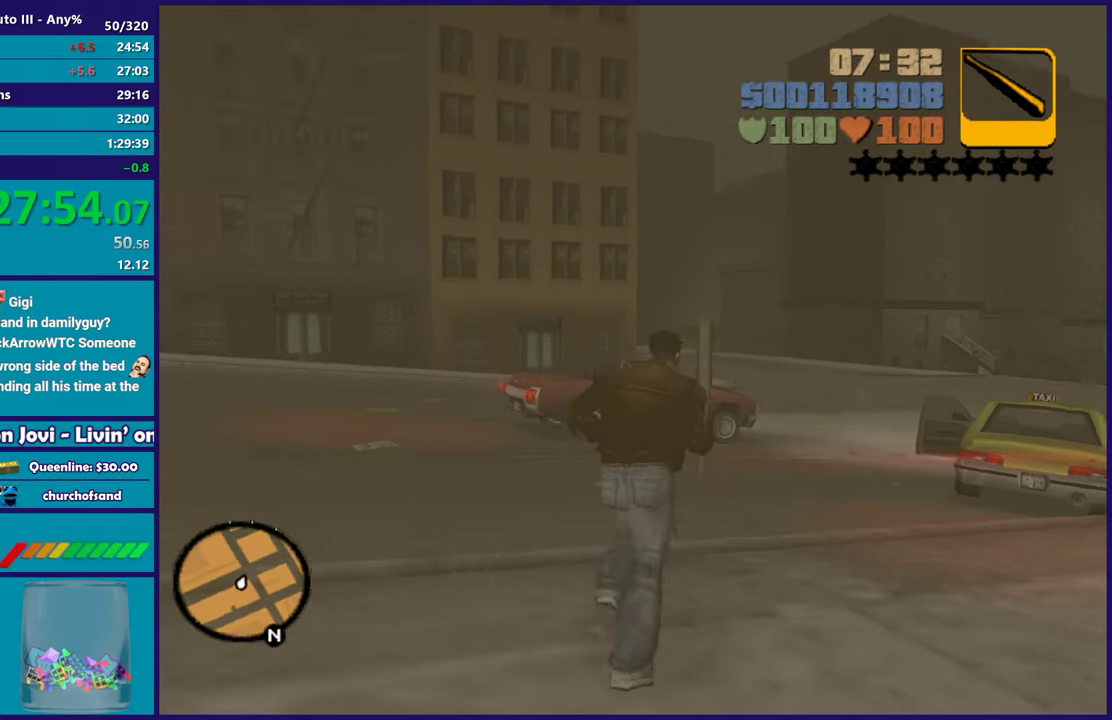
{"buttons": ["A"], "left_stick": "up-right", "right_stick": "center", "events": [[17, "A", "down"], [133, "A", "up"], [217, "A", "down"], [333, "A", "up"], [350, "L1", "down"], [417, "A", "down"], [467, "L1", "up"]]}
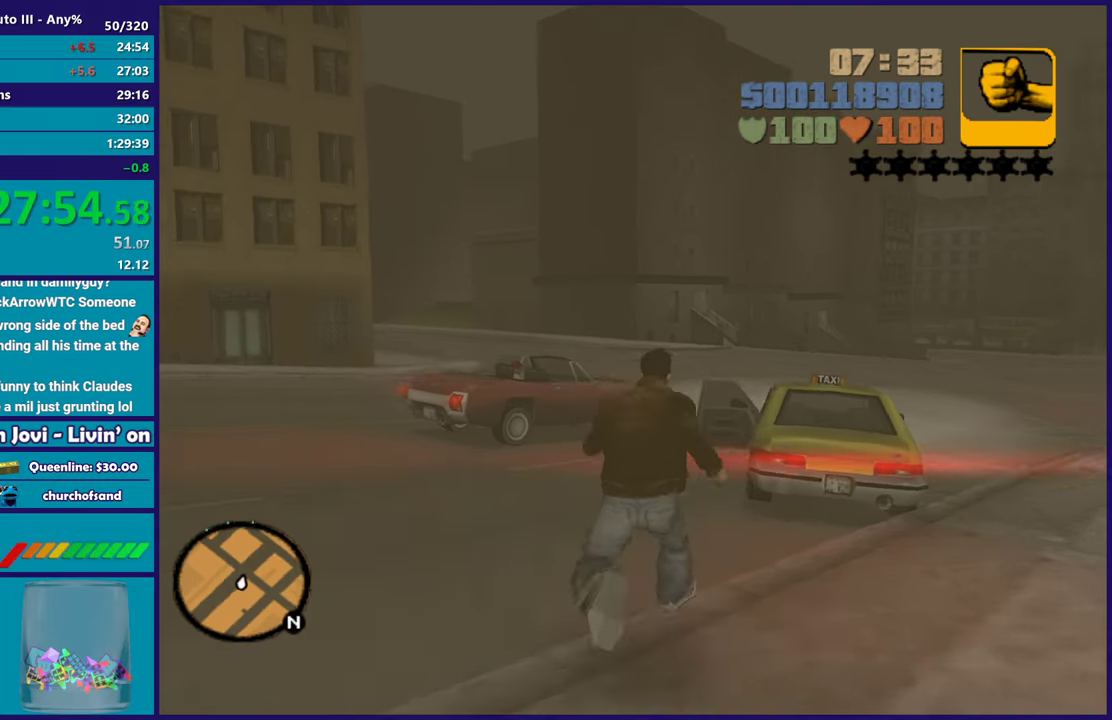
{"buttons": ["Y"], "left_stick": "up-right", "right_stick": "center", "events": [[33, "A", "up"], [100, "A", "down"], [167, "left_stick", "up"], [233, "A", "up"], [417, "Y", "down"], [467, "left_stick", "up-right"]]}
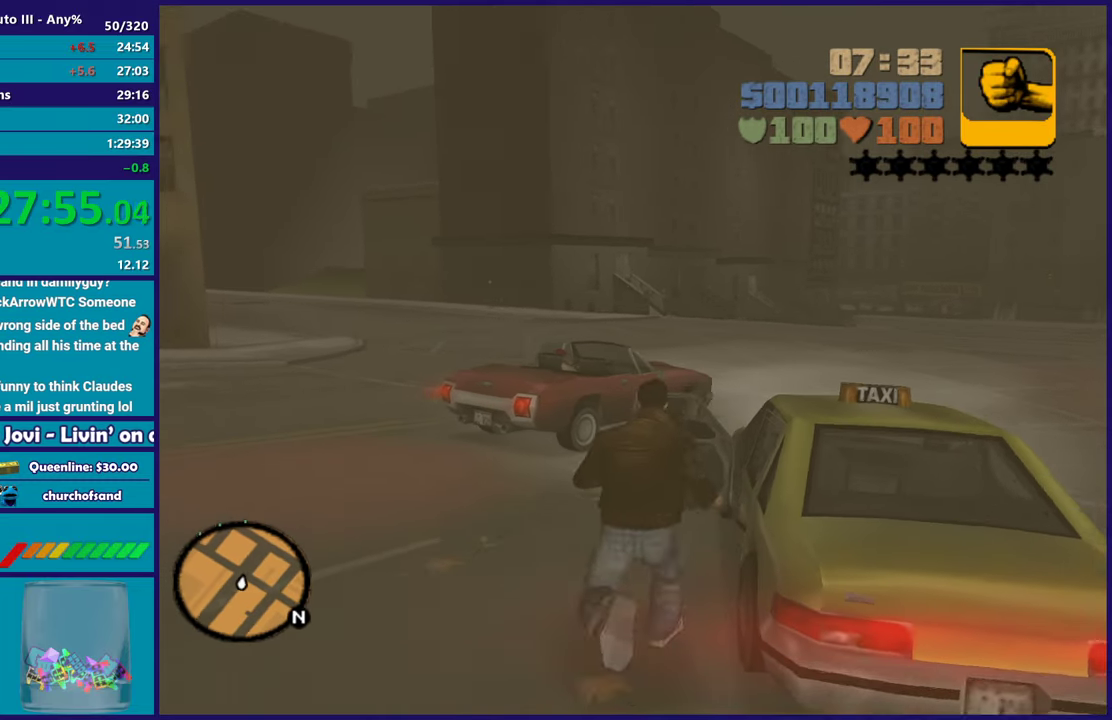
{"buttons": [], "left_stick": "center", "right_stick": "center", "events": [[50, "Y", "up"], [83, "left_stick", "center"], [133, "Y", "down"], [250, "Y", "up"], [300, "Y", "down"], [417, "Y", "up"]]}
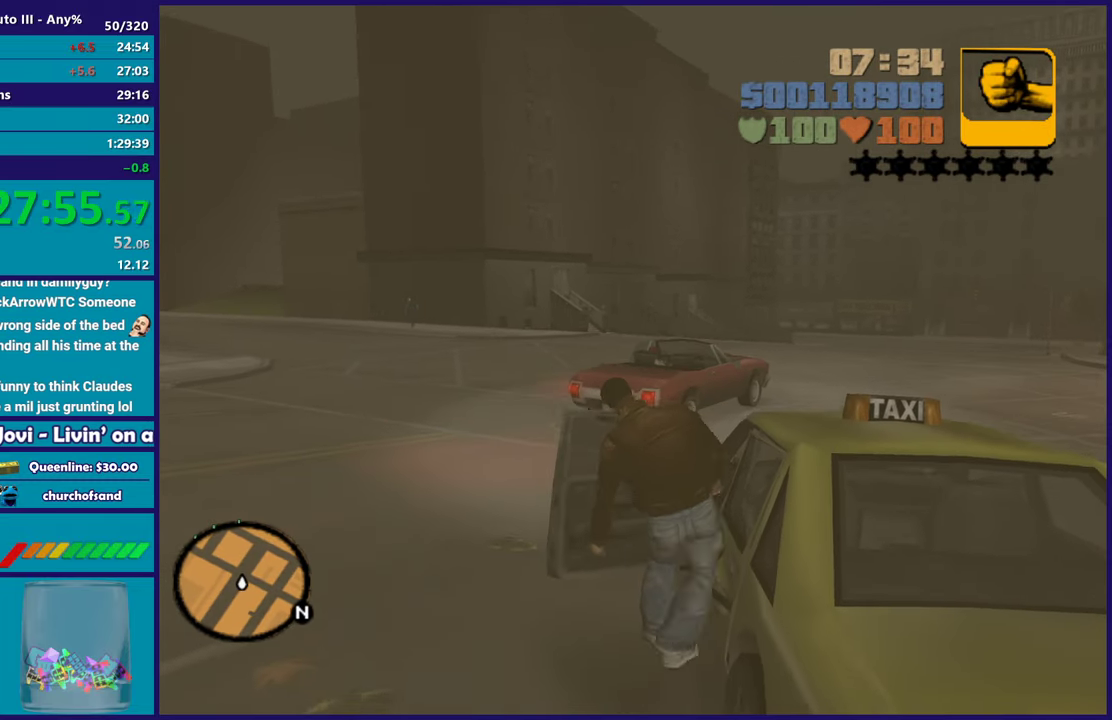
{"buttons": ["R2"], "left_stick": "left", "right_stick": "center", "events": [[250, "A", "down"], [250, "R2", "down"], [433, "left_stick", "left"], [500, "A", "up"]]}
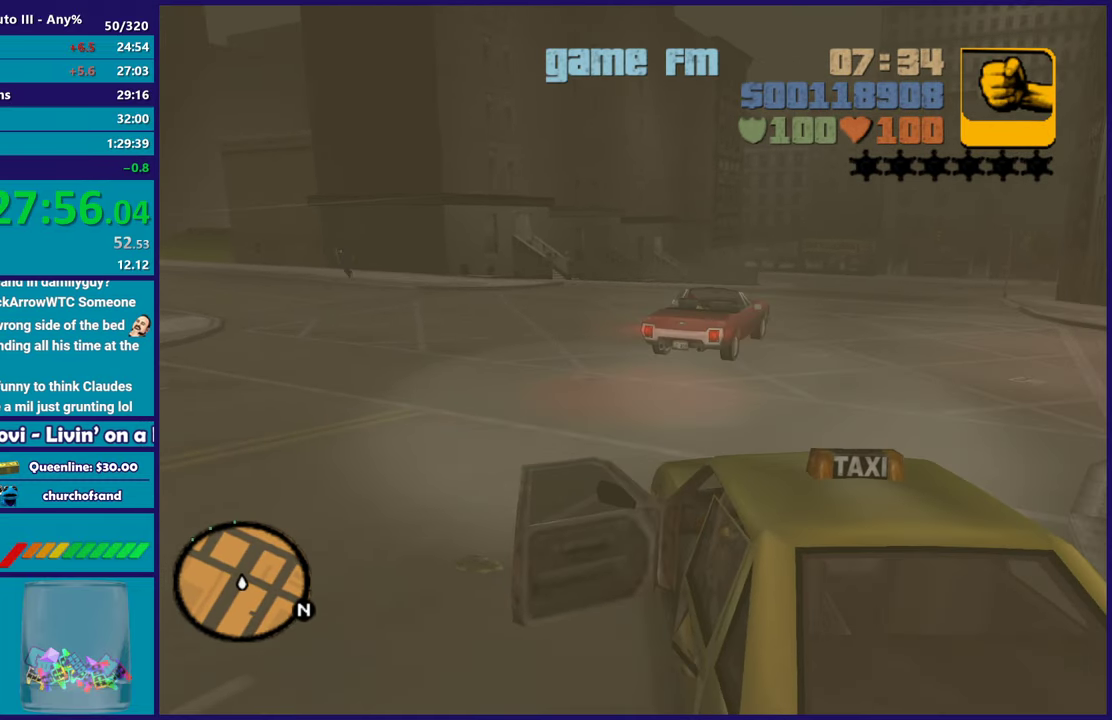
{"buttons": ["R2"], "left_stick": "center", "right_stick": "center", "events": [[150, "left_stick", "center"]]}
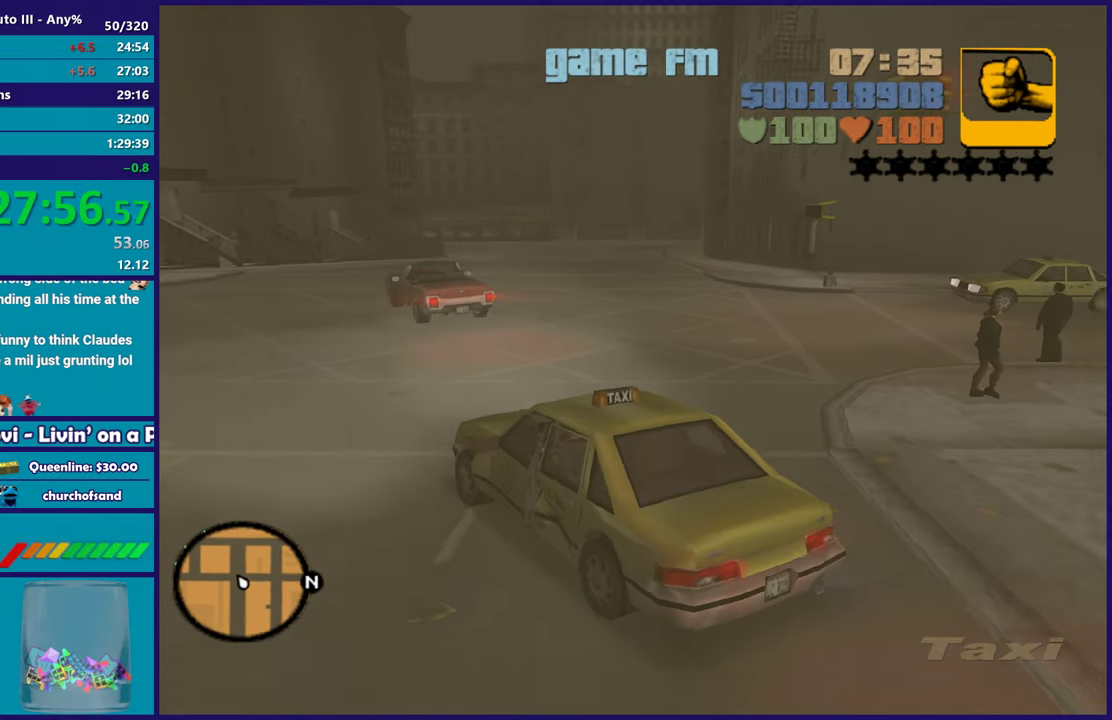
{"buttons": ["R2"], "left_stick": "left", "right_stick": "center", "events": [[33, "left_stick", "left"], [233, "left_stick", "up-left"], [350, "left_stick", "left"]]}
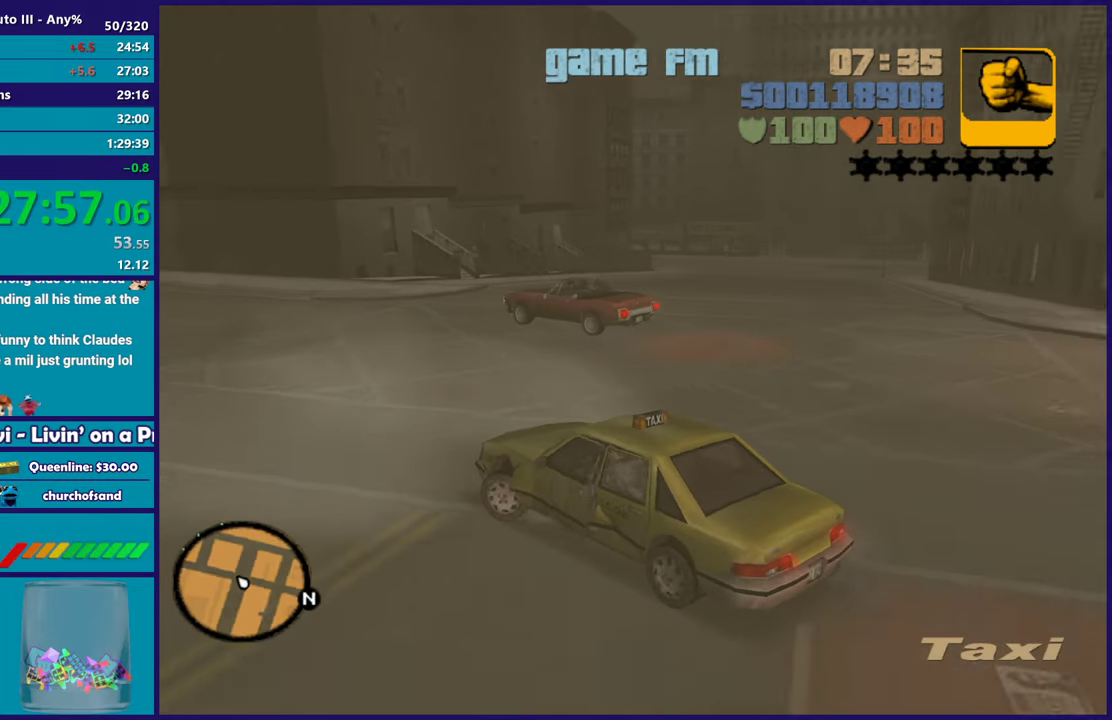
{"buttons": ["R2"], "left_stick": "center", "right_stick": "center", "events": [[33, "left_stick", "center"]]}
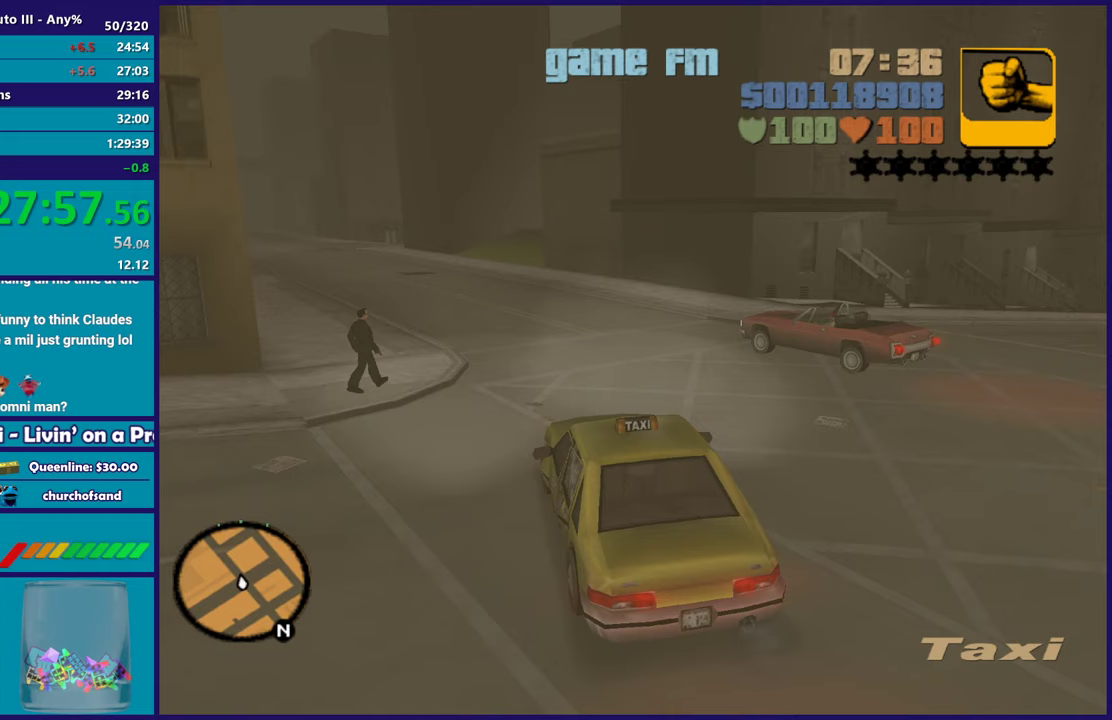
{"buttons": ["R2"], "left_stick": "center", "right_stick": "center", "events": []}
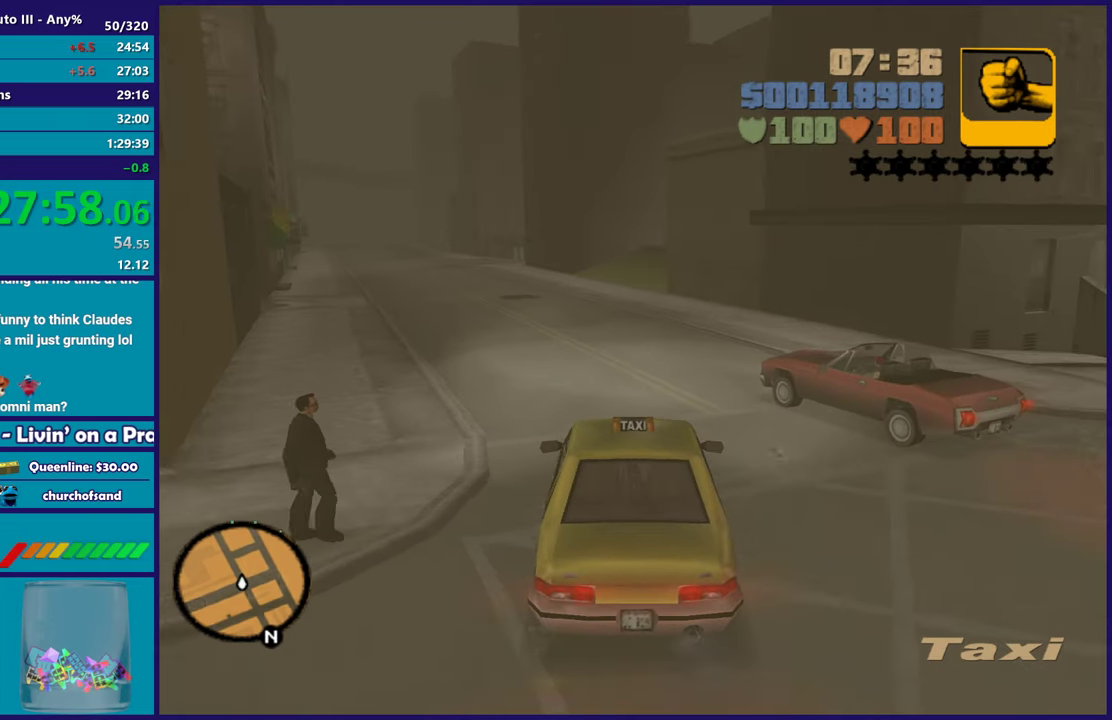
{"buttons": ["R2"], "left_stick": "center", "right_stick": "center", "events": [[33, "left_stick", "up-left"], [283, "left_stick", "center"]]}
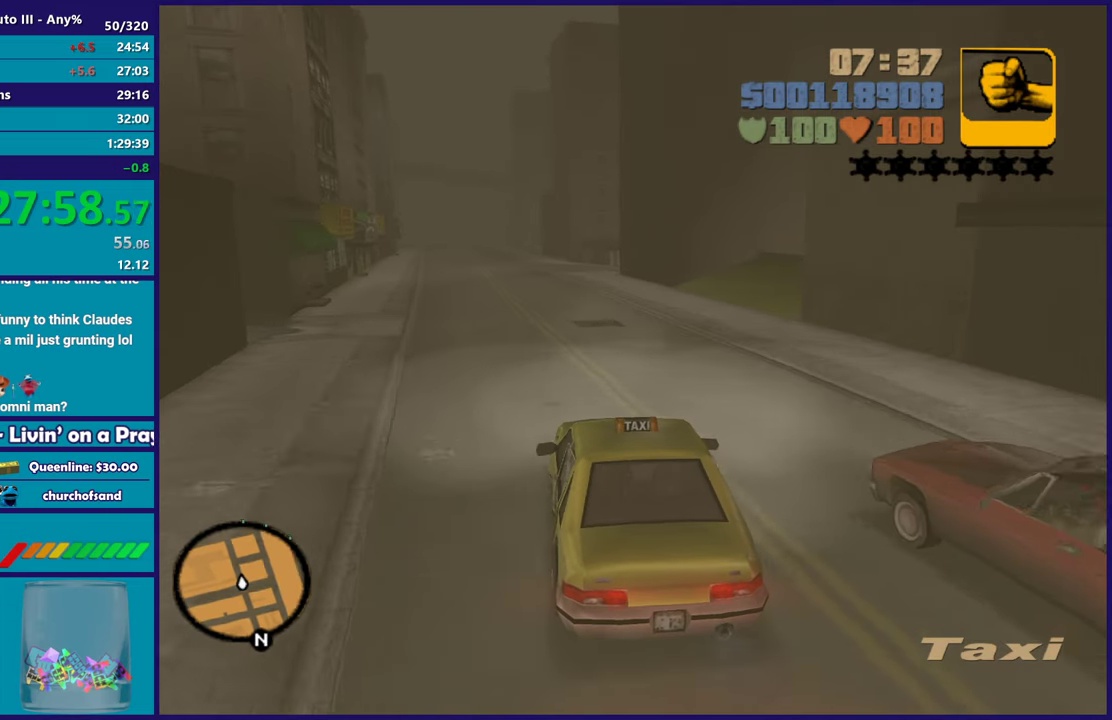
{"buttons": ["R2"], "left_stick": "down-right", "right_stick": "center", "events": [[283, "left_stick", "left"], [350, "left_stick", "up-left"], [500, "left_stick", "down-right"]]}
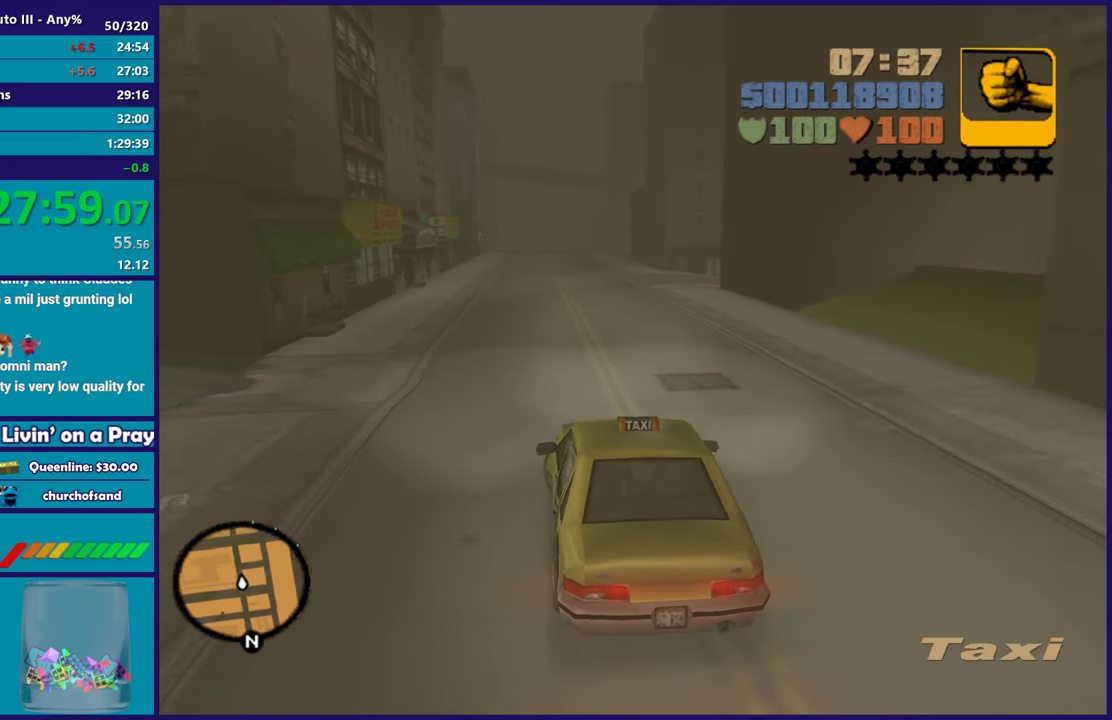
{"buttons": ["R2"], "left_stick": "up-left", "right_stick": "center", "events": [[133, "left_stick", "center"], [183, "left_stick", "up-left"], [317, "left_stick", "center"], [367, "left_stick", "down-right"], [483, "left_stick", "up-left"]]}
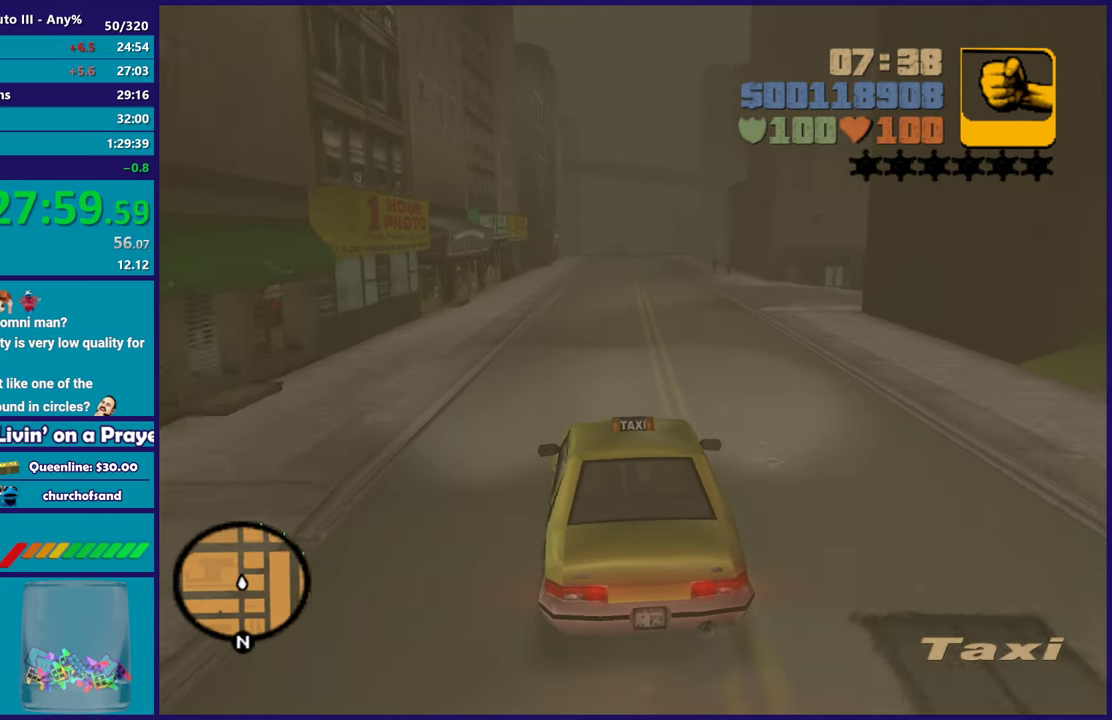
{"buttons": ["R2"], "left_stick": "down-right", "right_stick": "center", "events": [[150, "left_stick", "down-right"], [267, "left_stick", "center"], [317, "left_stick", "up-left"], [417, "left_stick", "down-right"]]}
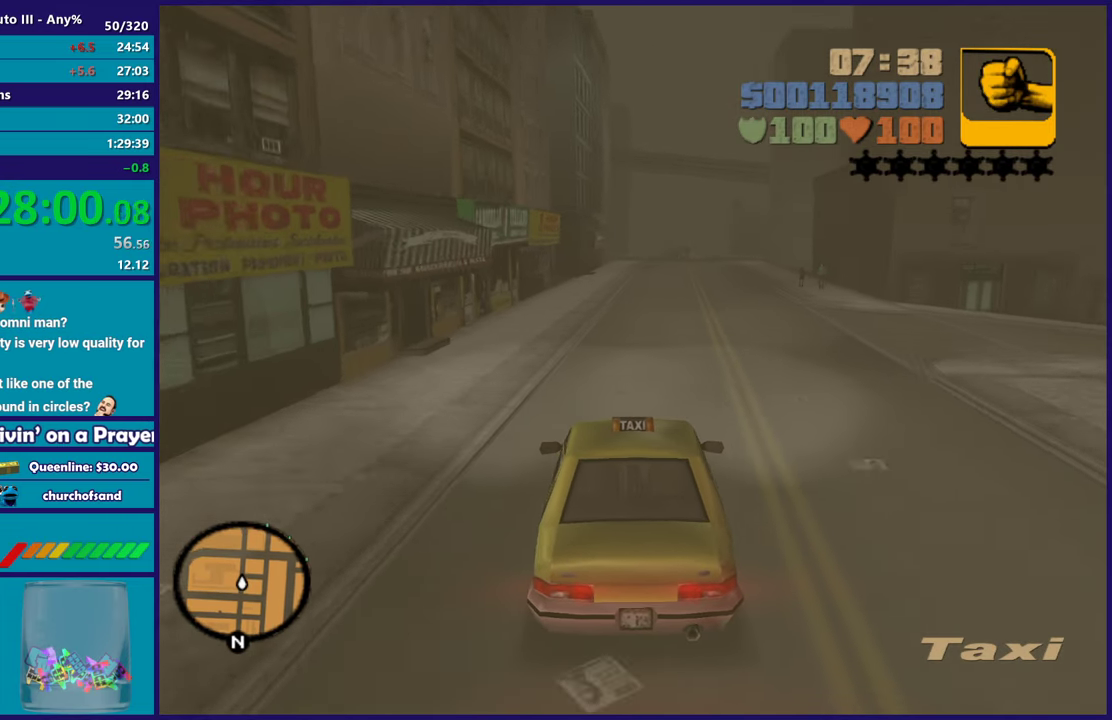
{"buttons": ["R2"], "left_stick": "down-right", "right_stick": "center", "events": [[67, "left_stick", "up-left"], [200, "left_stick", "down-right"], [350, "left_stick", "up"], [400, "left_stick", "up-left"], [483, "left_stick", "down-right"]]}
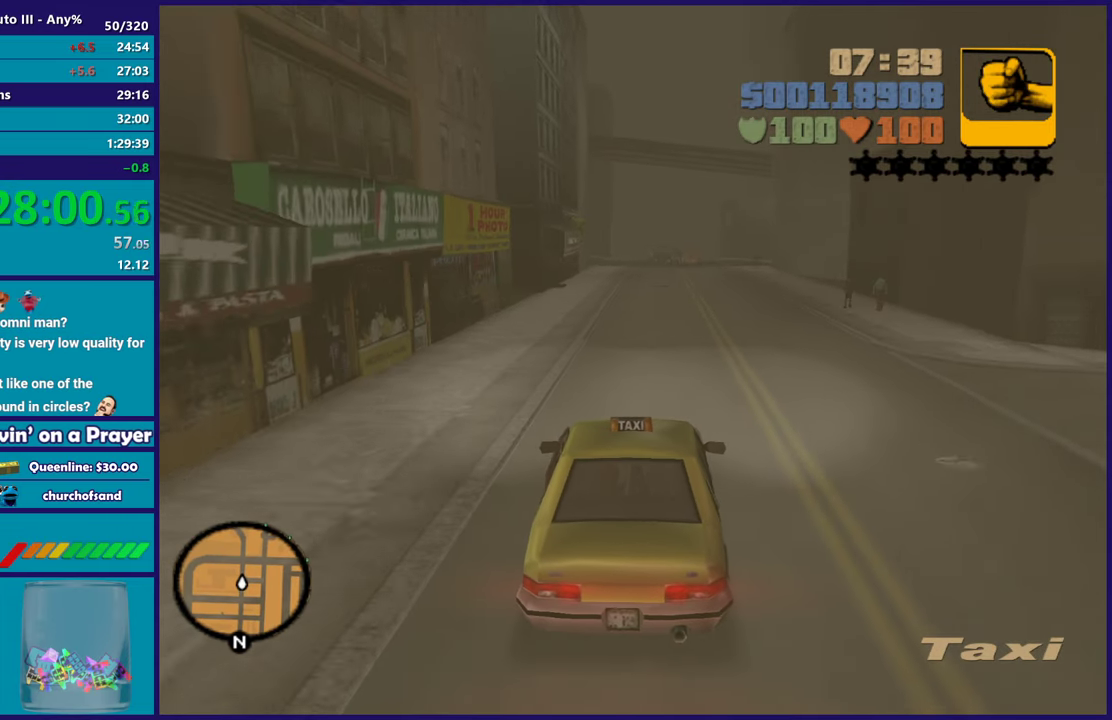
{"buttons": ["R2"], "left_stick": "center", "right_stick": "center", "events": [[117, "left_stick", "up-left"], [167, "left_stick", "center"], [233, "left_stick", "right"], [283, "left_stick", "center"]]}
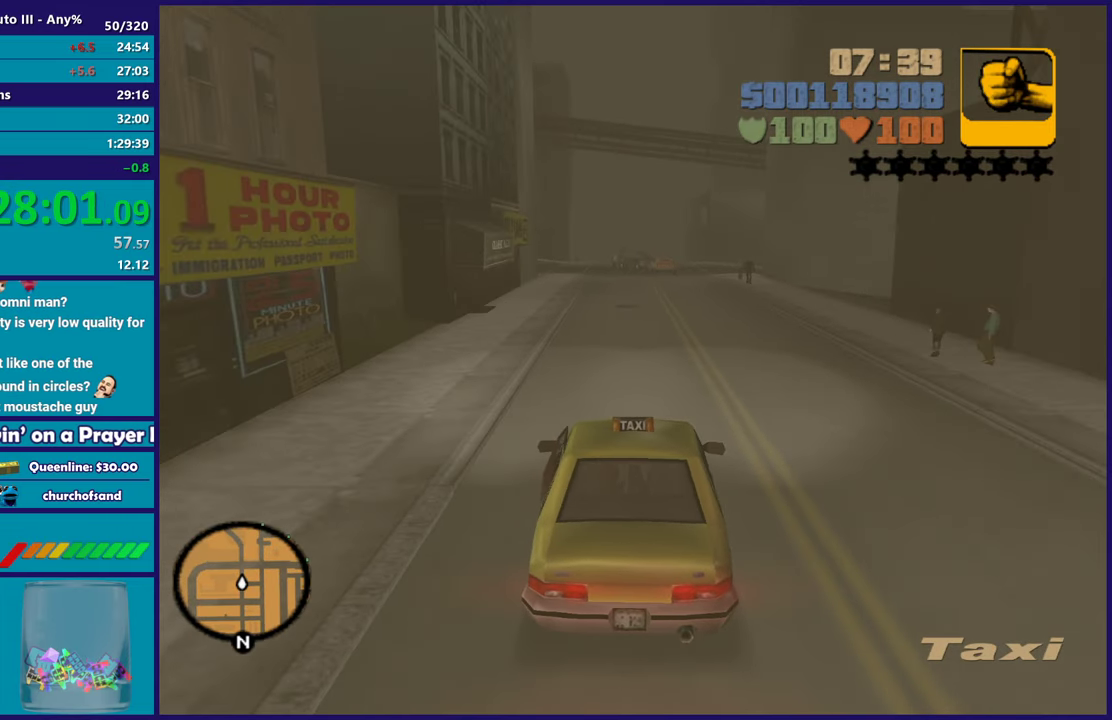
{"buttons": ["R2"], "left_stick": "right", "right_stick": "center", "events": [[467, "left_stick", "right"]]}
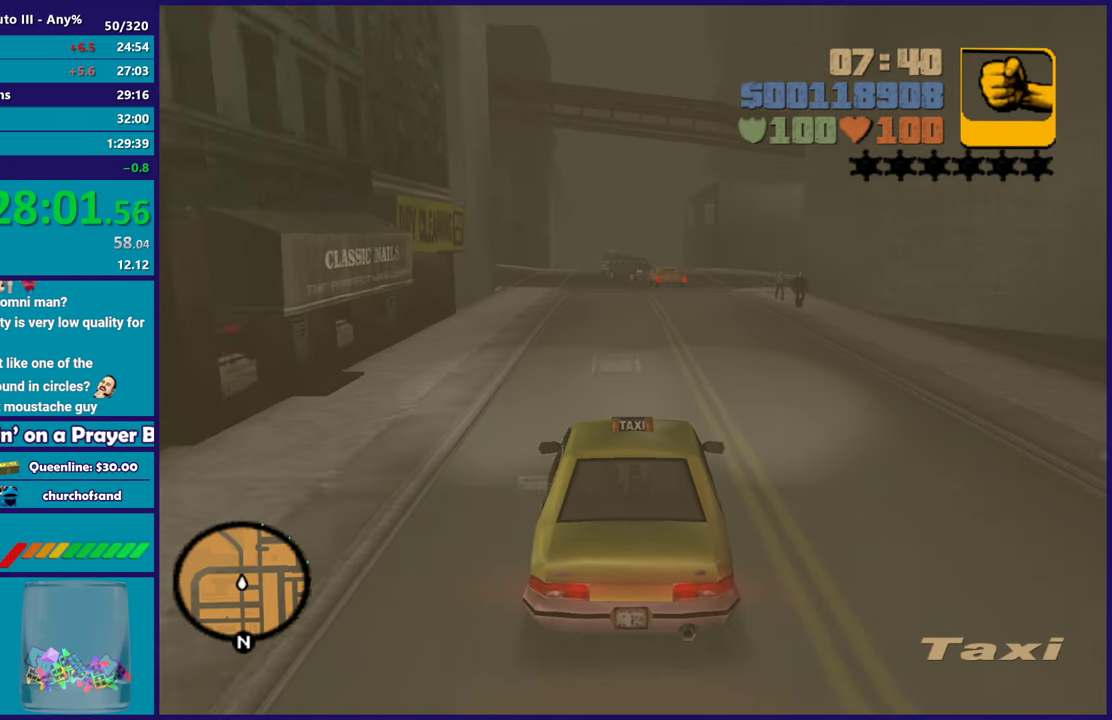
{"buttons": ["R2"], "left_stick": "center", "right_stick": "center", "events": [[83, "R2", "up"], [133, "left_stick", "center"], [333, "R2", "down"]]}
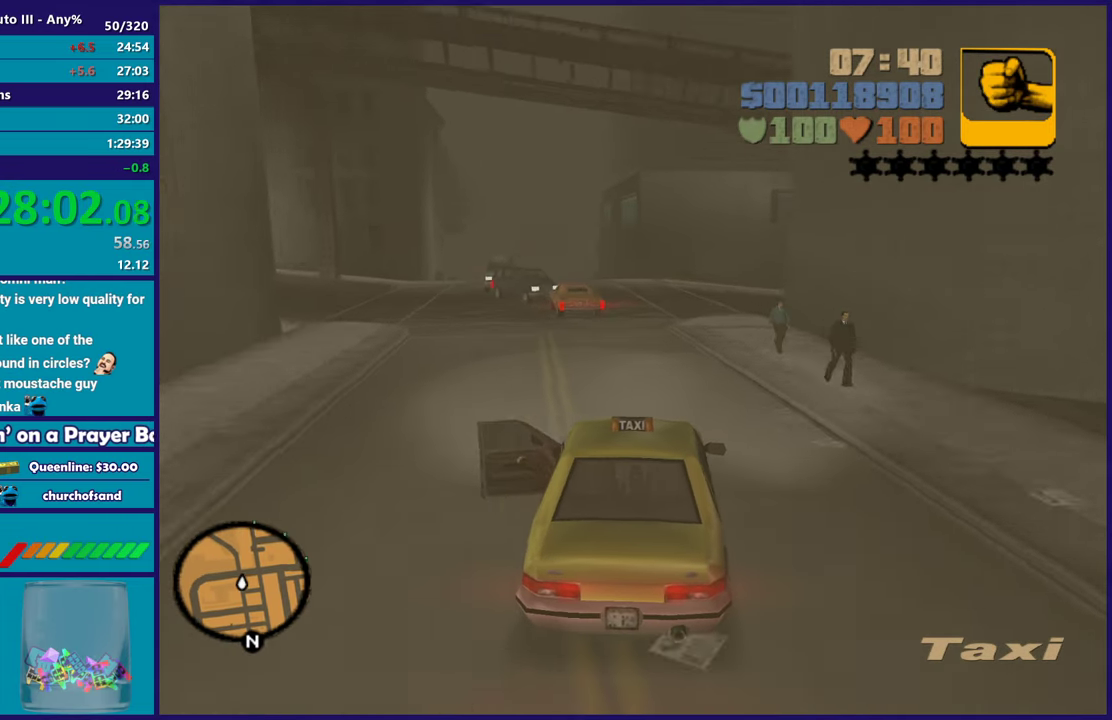
{"buttons": ["R2"], "left_stick": "left", "right_stick": "center", "events": [[167, "left_stick", "down-right"], [233, "left_stick", "center"], [250, "R2", "up"], [467, "R2", "down"], [467, "left_stick", "left"]]}